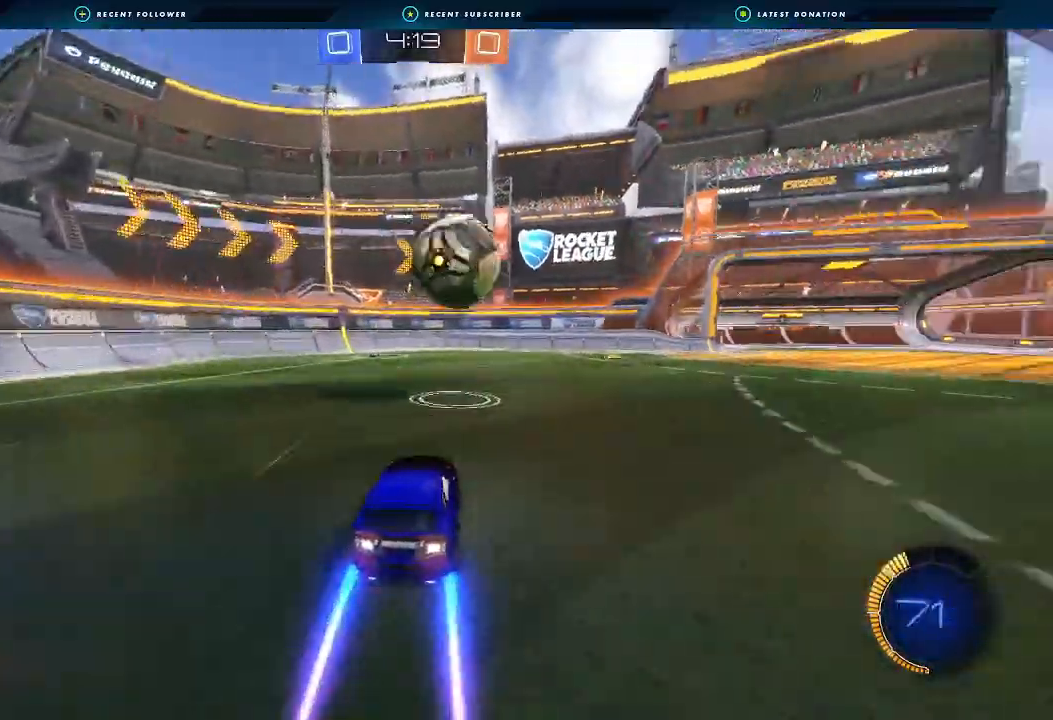
Gameplay with a controller (Xbox layout); each line is a JSON object with the inputs held at the frame after it (dt_ms = milliseconds from this image to that frame). "events" lists button and stick changes between this image and that frame as [ms after this image, input, new state], when the widget could be followed in between.
{"dt_ms": 500, "buttons": ["A", "L1", "R2"], "left_stick": "up-right", "right_stick": "center", "events": [[167, "A", "down"], [167, "left_stick", "down-left"], [233, "left_stick", "center"], [333, "A", "up"], [400, "L1", "down"], [400, "left_stick", "up-right"], [433, "A", "down"]]}
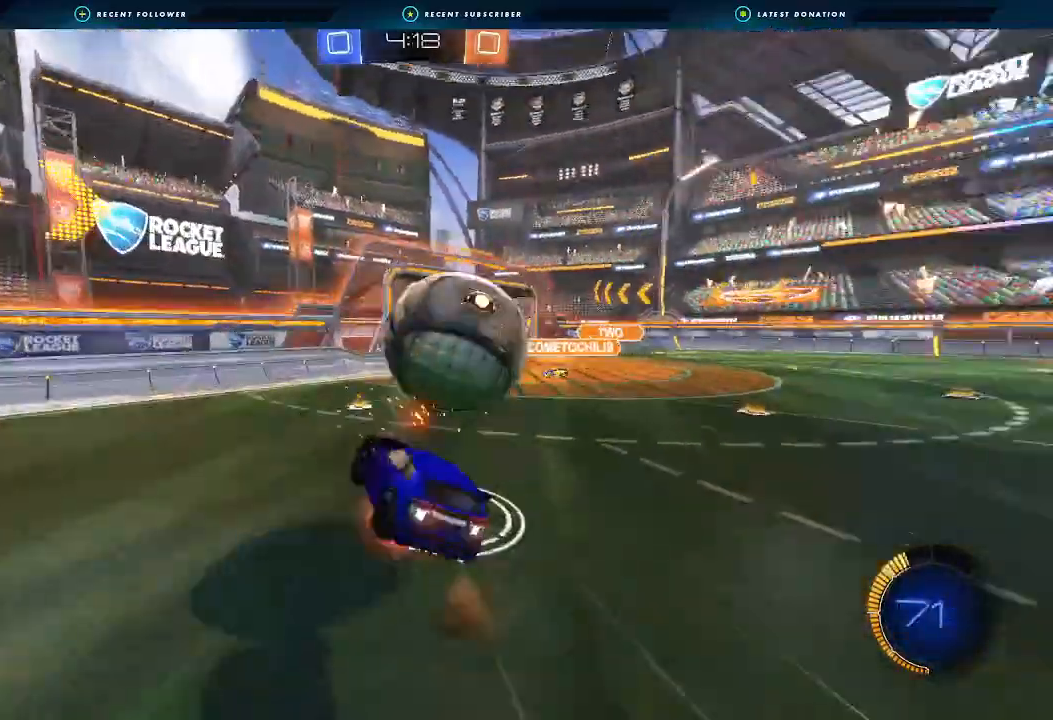
{"dt_ms": 500, "buttons": ["L1", "R2"], "left_stick": "right", "right_stick": "center", "events": [[67, "left_stick", "right"], [167, "A", "up"]]}
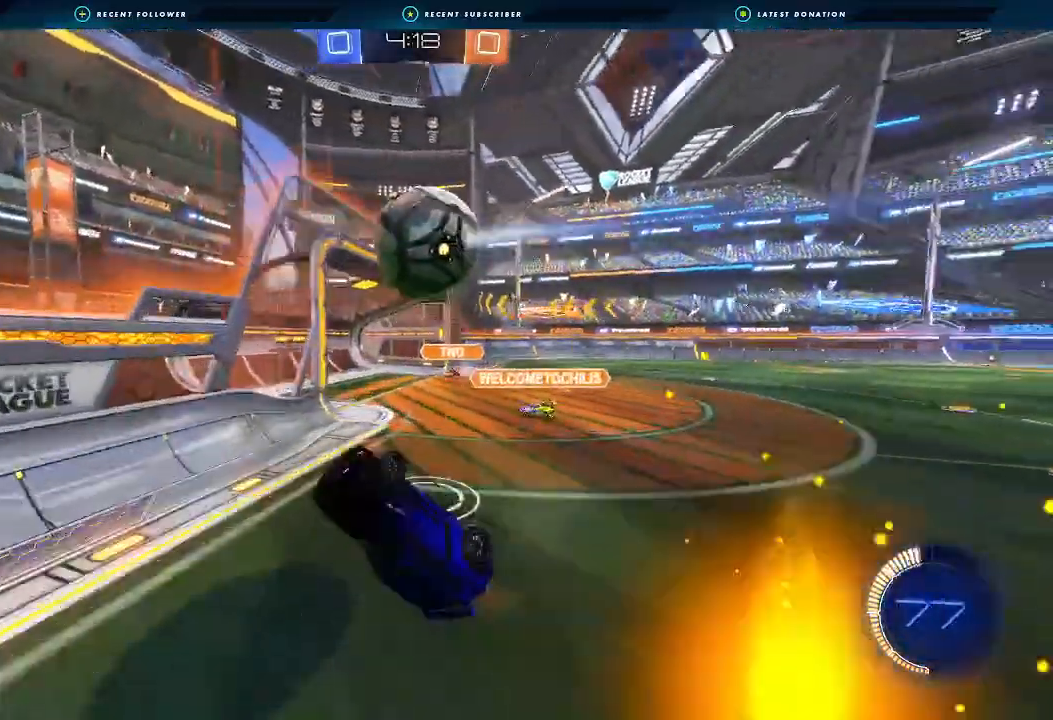
{"dt_ms": 1000, "buttons": ["A", "B", "R2"], "left_stick": "down-left", "right_stick": "center"}
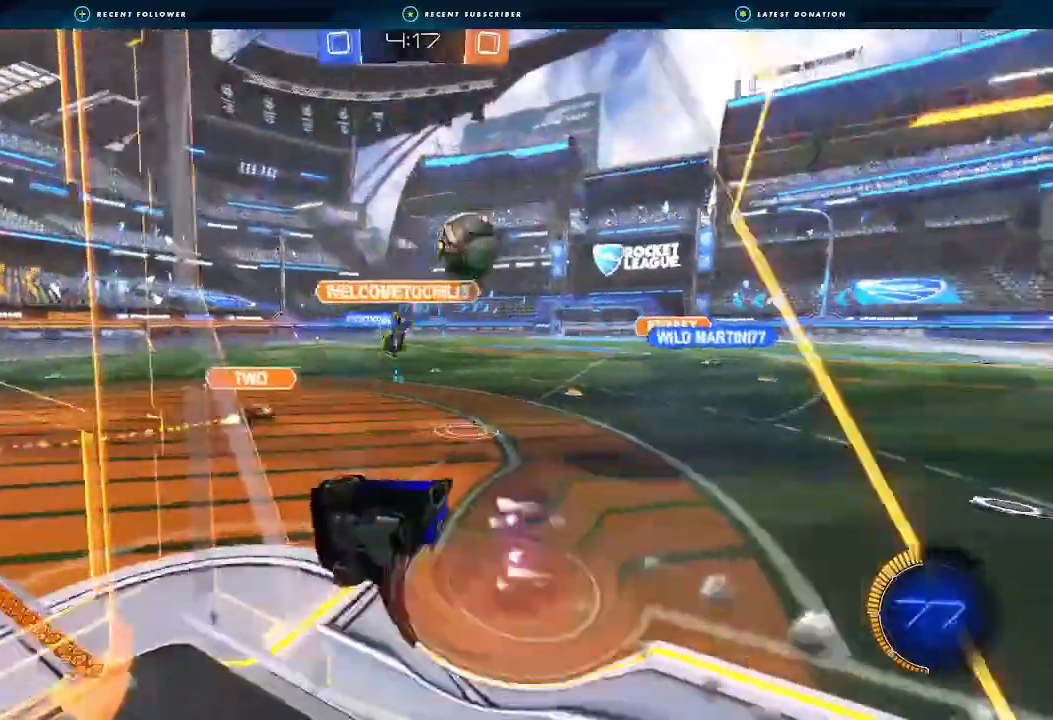
{"dt_ms": 500, "buttons": ["B", "R2"], "left_stick": "down", "right_stick": "center"}
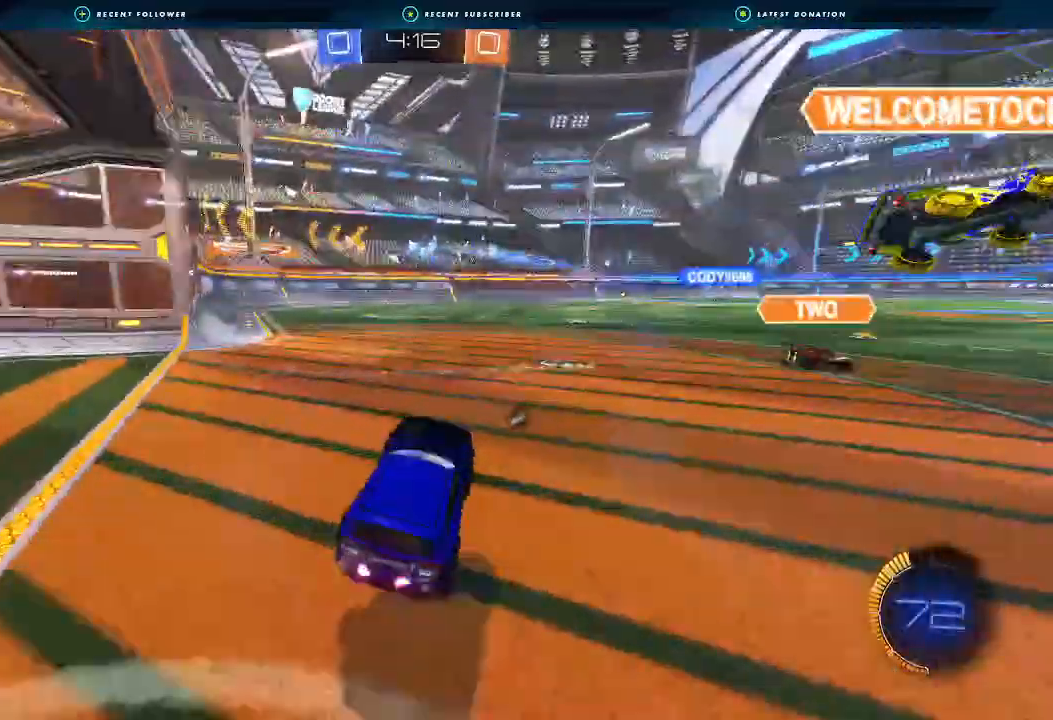
{"dt_ms": 500, "buttons": ["A", "B", "L1", "R2"], "left_stick": "up", "right_stick": "center", "events": [[33, "left_stick", "up-left"], [67, "A", "down"], [133, "left_stick", "right"], [233, "A", "up"], [333, "left_stick", "center"], [467, "left_stick", "up"], [500, "A", "down"], [500, "L1", "down"]]}
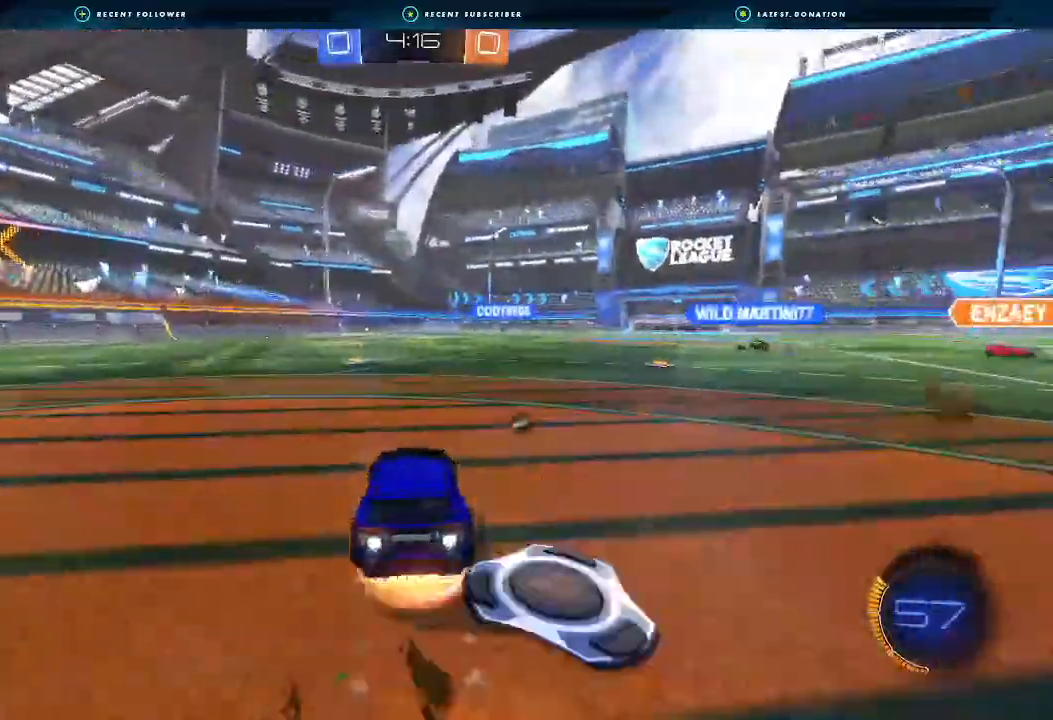
{"dt_ms": 500, "buttons": ["L1", "R2"], "left_stick": "down-left", "right_stick": "center", "events": [[33, "L3", "down"], [133, "L3", "up"], [133, "left_stick", "down-left"], [200, "left_stick", "down"], [267, "A", "up"], [300, "B", "up"], [367, "left_stick", "down-left"]]}
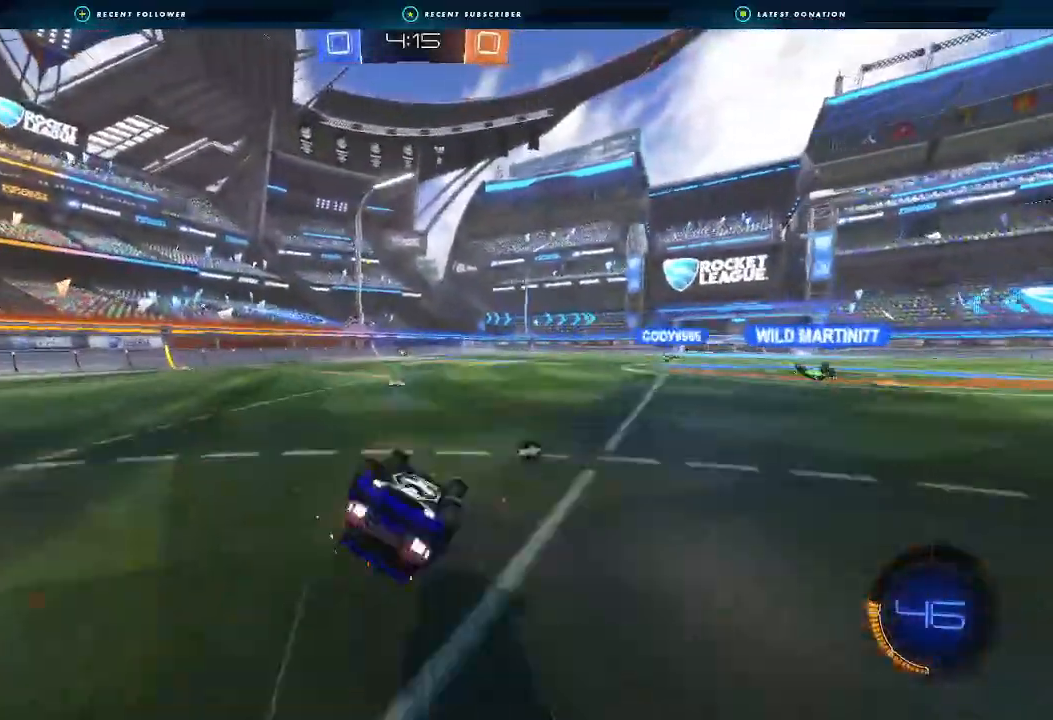
{"dt_ms": 500, "buttons": ["R2"], "left_stick": "center", "right_stick": "center", "events": [[333, "Y", "down"], [400, "L1", "up"], [400, "left_stick", "center"], [467, "Y", "up"]]}
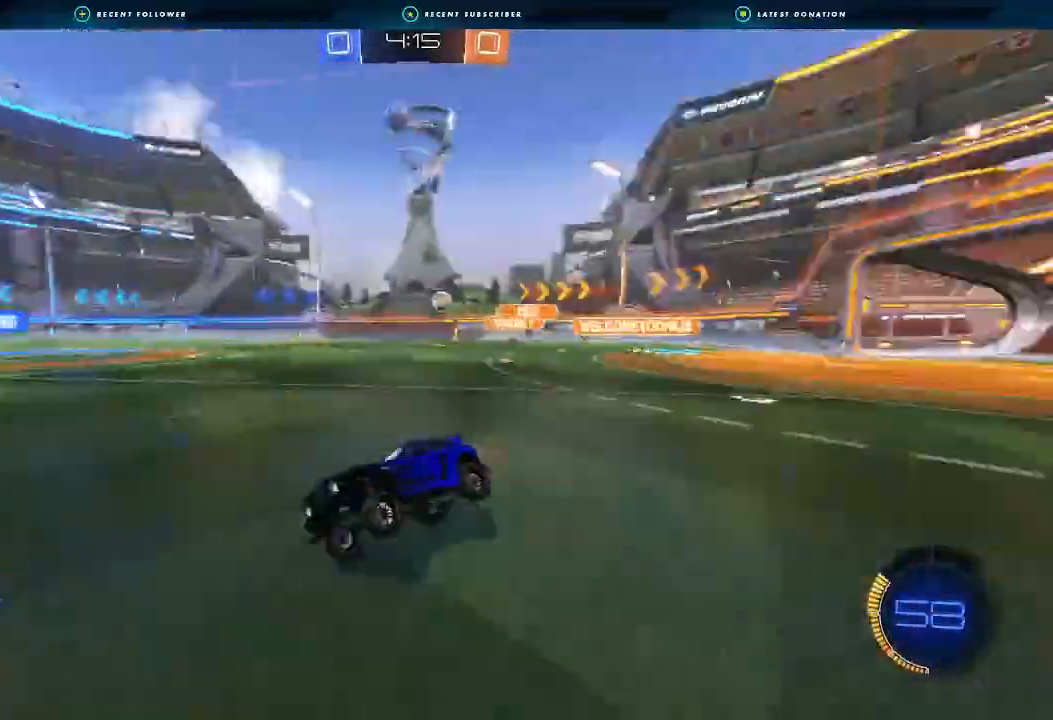
{"dt_ms": 500, "buttons": ["R2"], "left_stick": "right", "right_stick": "center", "events": [[33, "left_stick", "right"]]}
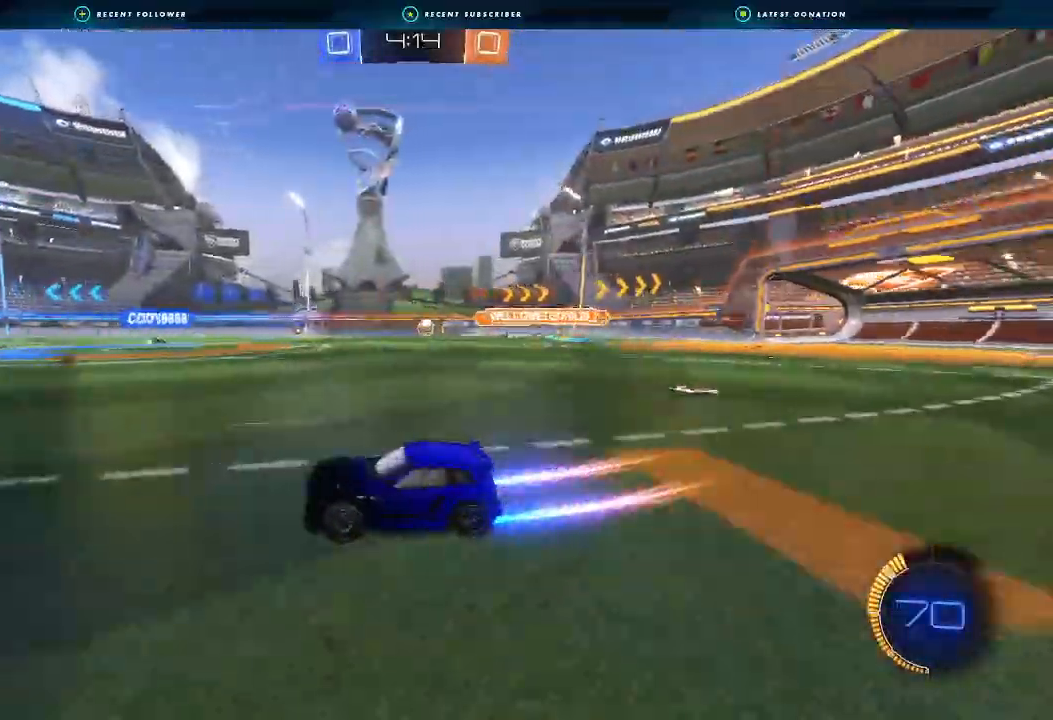
{"dt_ms": 500, "buttons": ["A", "L1", "R2"], "left_stick": "left", "right_stick": "center", "events": [[367, "A", "down"], [367, "L1", "down"], [400, "left_stick", "up"], [433, "A", "up"], [467, "A", "down"], [500, "left_stick", "left"]]}
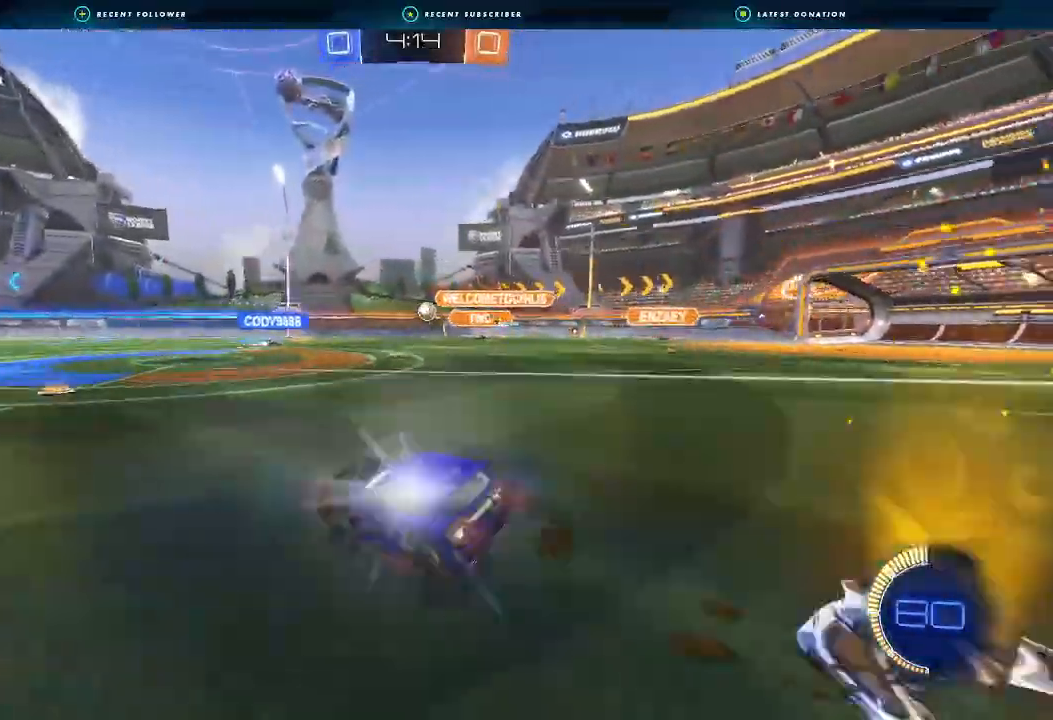
{"dt_ms": 500, "buttons": ["L1", "R2"], "left_stick": "down-left", "right_stick": "center", "events": [[67, "left_stick", "down"], [100, "A", "up"], [133, "left_stick", "down-left"], [233, "Y", "down"], [367, "Y", "up"]]}
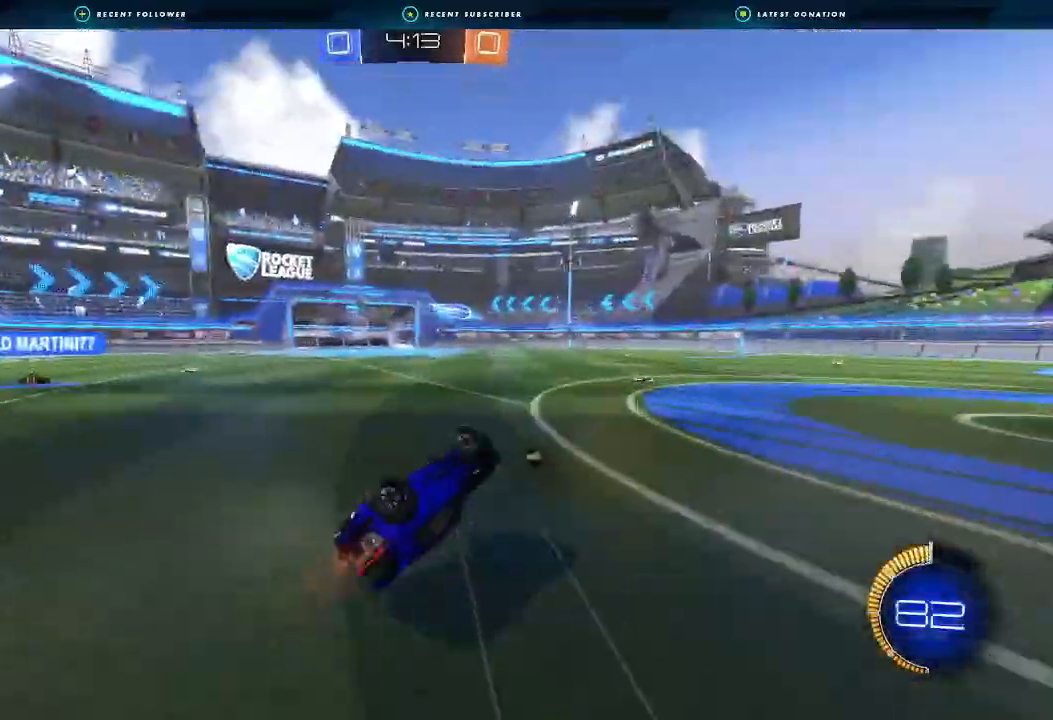
{"dt_ms": 500, "buttons": ["R2"], "left_stick": "center", "right_stick": "center", "events": [[33, "Y", "down"], [167, "Y", "up"], [267, "L1", "up"], [267, "left_stick", "center"]]}
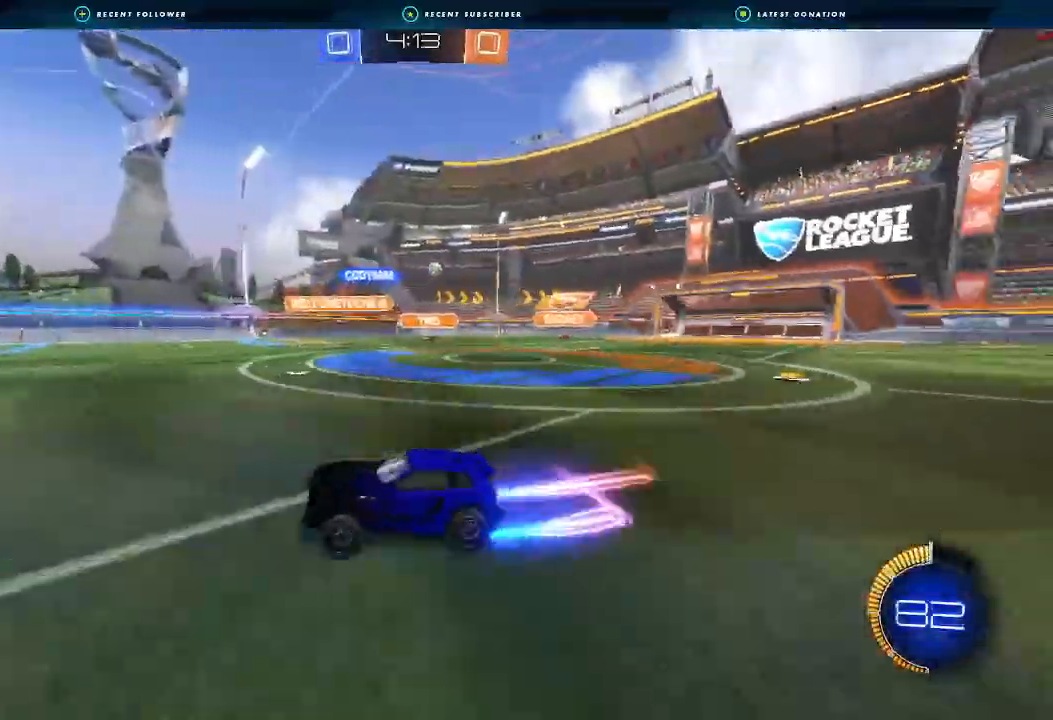
{"dt_ms": 500, "buttons": ["R2"], "left_stick": "right", "right_stick": "center", "events": [[67, "left_stick", "right"], [100, "L1", "down"], [200, "L1", "up"], [367, "L1", "down"], [400, "L1", "up"]]}
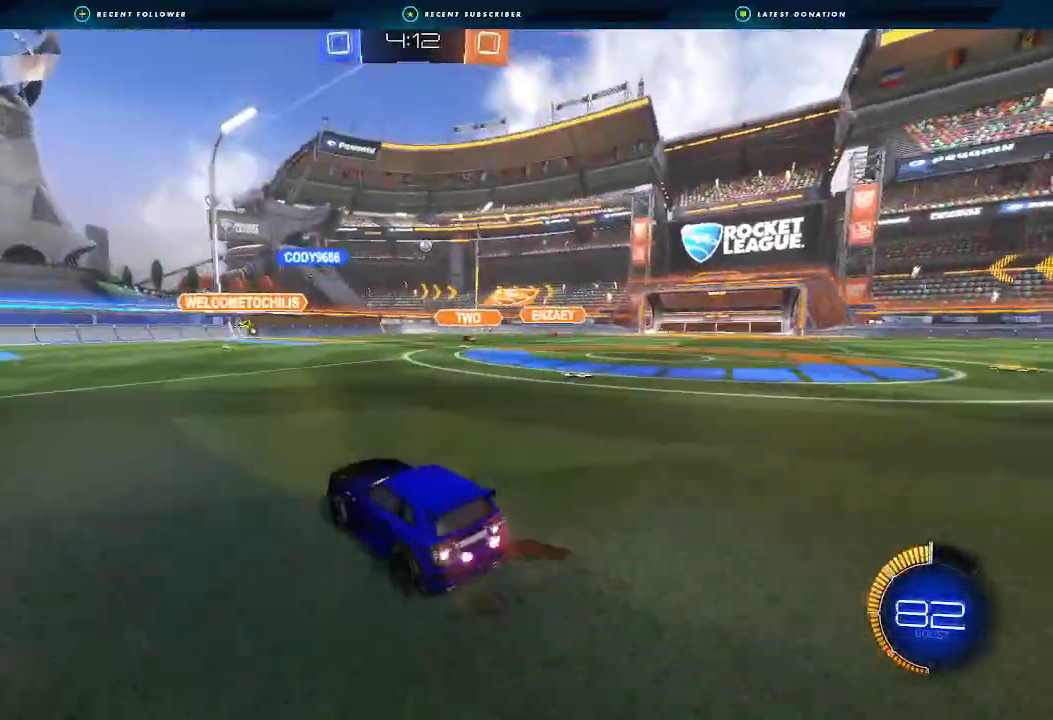
{"dt_ms": 500, "buttons": ["A", "B", "L1", "R2"], "left_stick": "left", "right_stick": "center", "events": [[200, "B", "down"], [400, "A", "down"], [400, "L1", "down"], [400, "left_stick", "up"], [433, "A", "up"], [433, "L3", "down"], [500, "A", "down"], [500, "L3", "up"], [500, "left_stick", "left"]]}
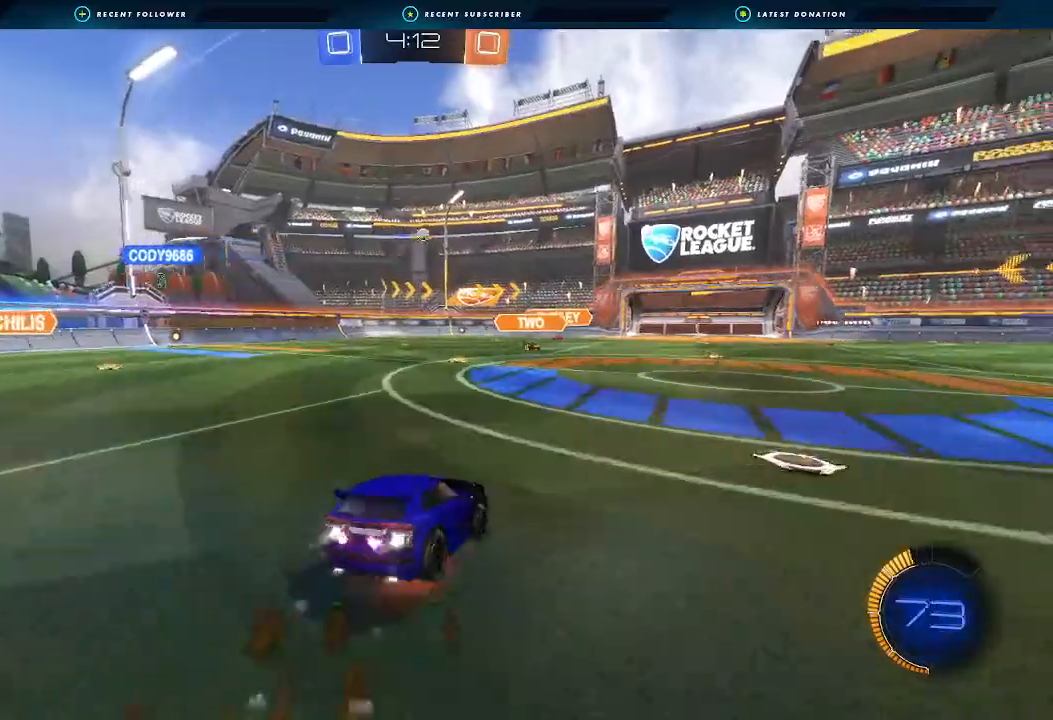
{"dt_ms": 500, "buttons": ["L1", "R2"], "left_stick": "down-left", "right_stick": "center", "events": [[67, "left_stick", "down-left"], [167, "A", "up"], [200, "B", "up"]]}
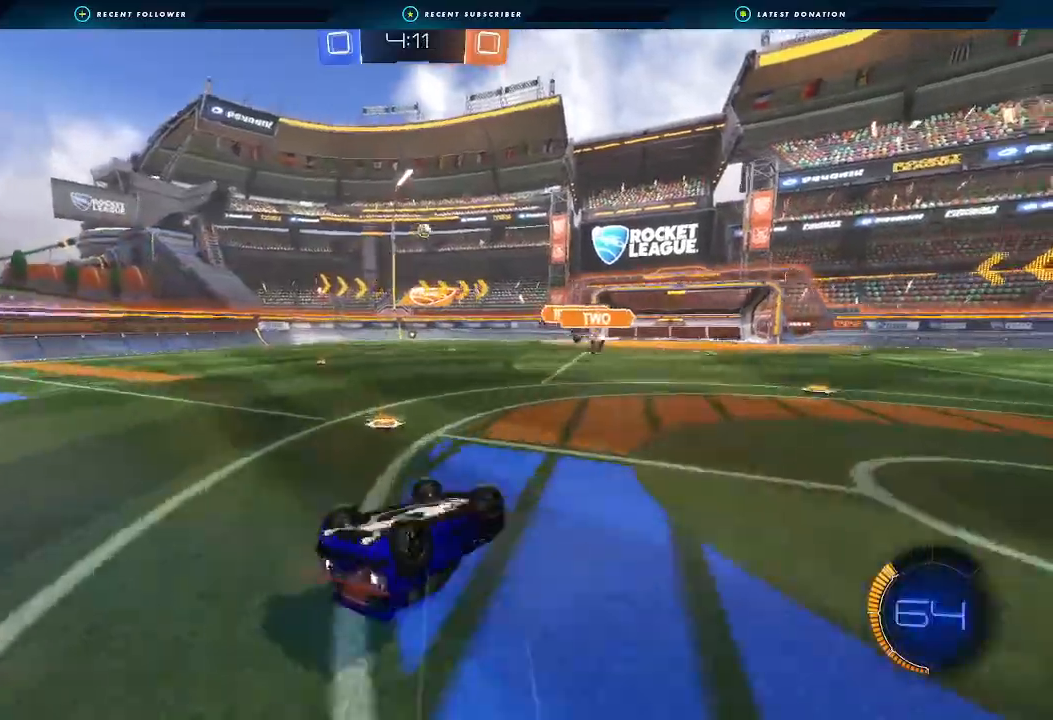
{"dt_ms": 500, "buttons": ["R2"], "left_stick": "center", "right_stick": "center", "events": [[367, "L1", "up"], [400, "left_stick", "center"]]}
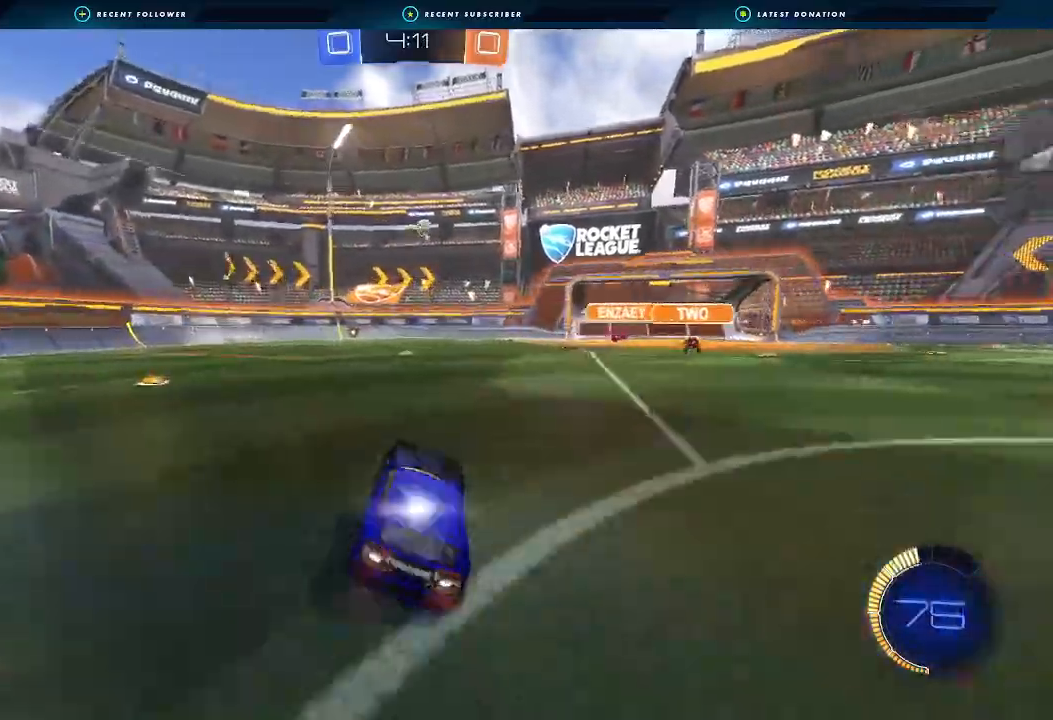
{"dt_ms": 500, "buttons": ["B", "R2"], "left_stick": "center", "right_stick": "center", "events": [[167, "left_stick", "down-left"], [267, "left_stick", "center"], [333, "left_stick", "right"], [400, "B", "down"], [467, "left_stick", "center"]]}
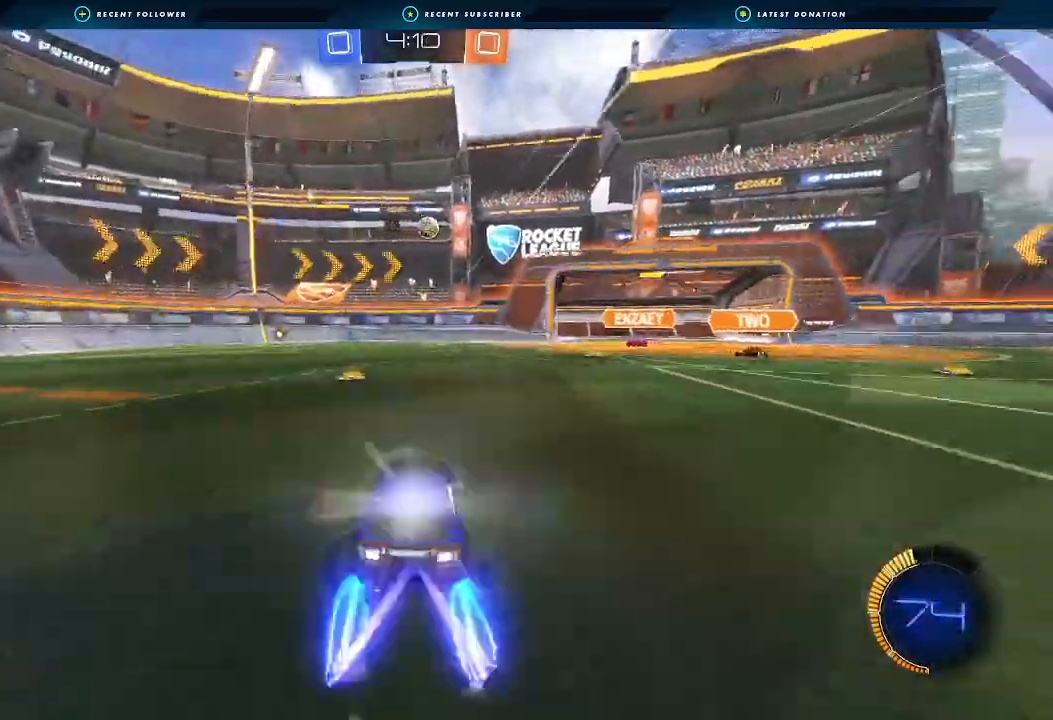
{"dt_ms": 500, "buttons": ["B", "R2"], "left_stick": "right", "right_stick": "center", "events": [[67, "B", "up"], [367, "B", "down"], [367, "left_stick", "right"]]}
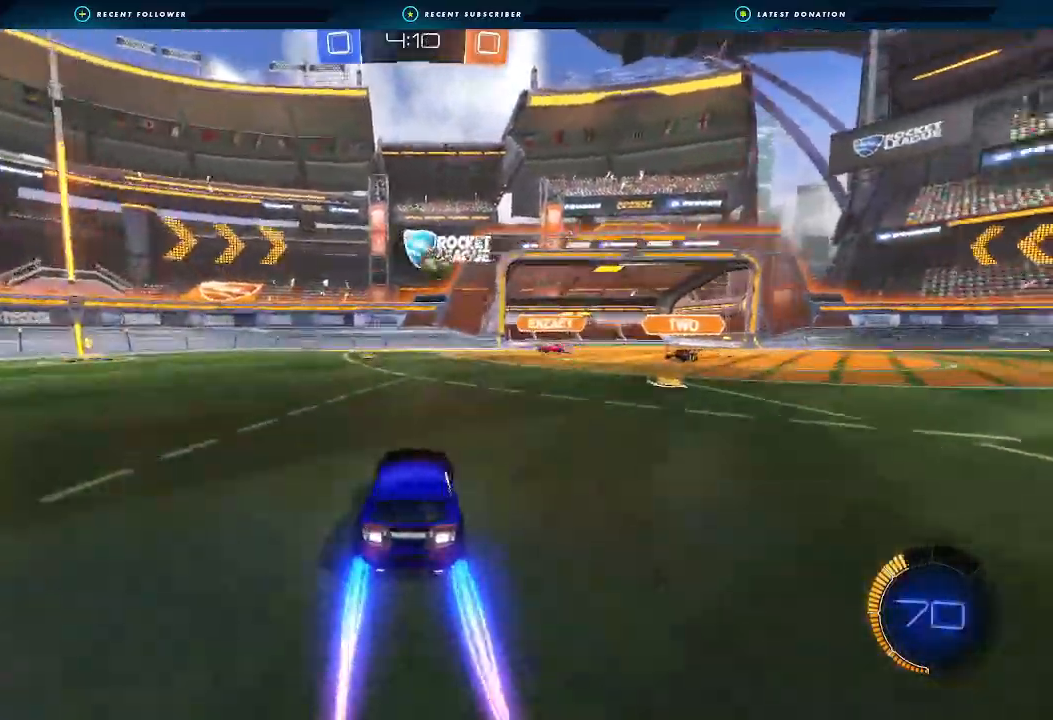
{"dt_ms": 500, "buttons": ["Y", "R2"], "left_stick": "down-left", "right_stick": "center", "events": [[33, "left_stick", "center"], [267, "left_stick", "down-left"], [433, "B", "up"], [500, "Y", "down"]]}
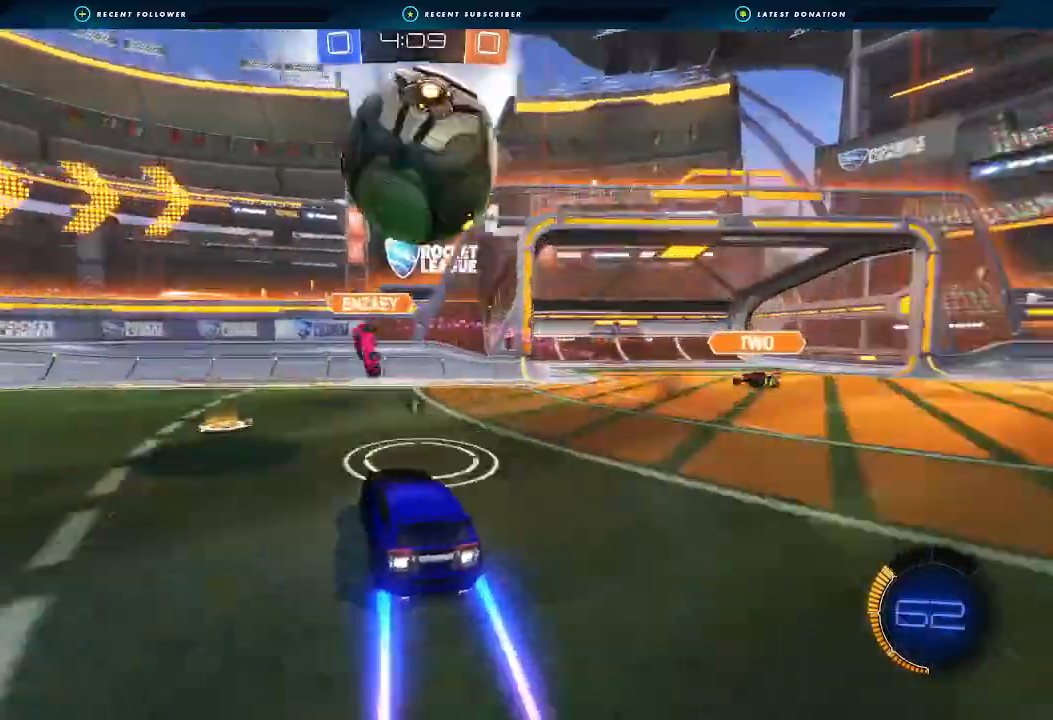
{"dt_ms": 500, "buttons": ["B", "L1", "R2"], "left_stick": "down-left", "right_stick": "center", "events": [[33, "L1", "down"], [100, "B", "down"], [100, "L1", "up"], [100, "Y", "up"], [367, "B", "up"], [433, "B", "down"], [467, "L1", "down"]]}
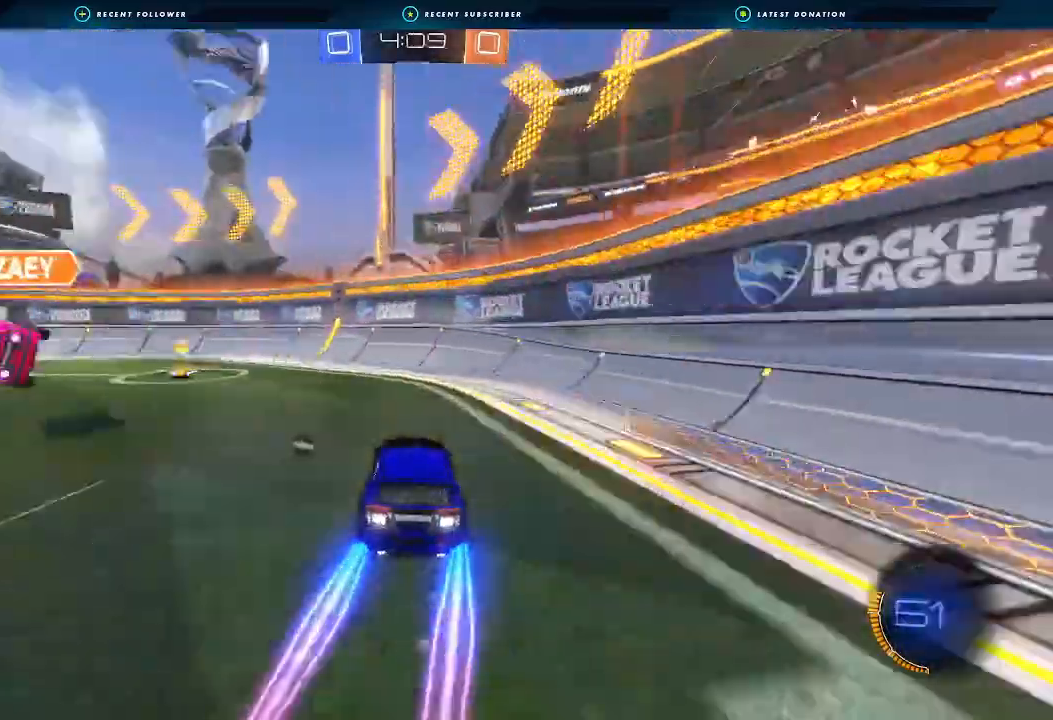
{"dt_ms": 1000, "buttons": ["R2"], "left_stick": "left", "right_stick": "center"}
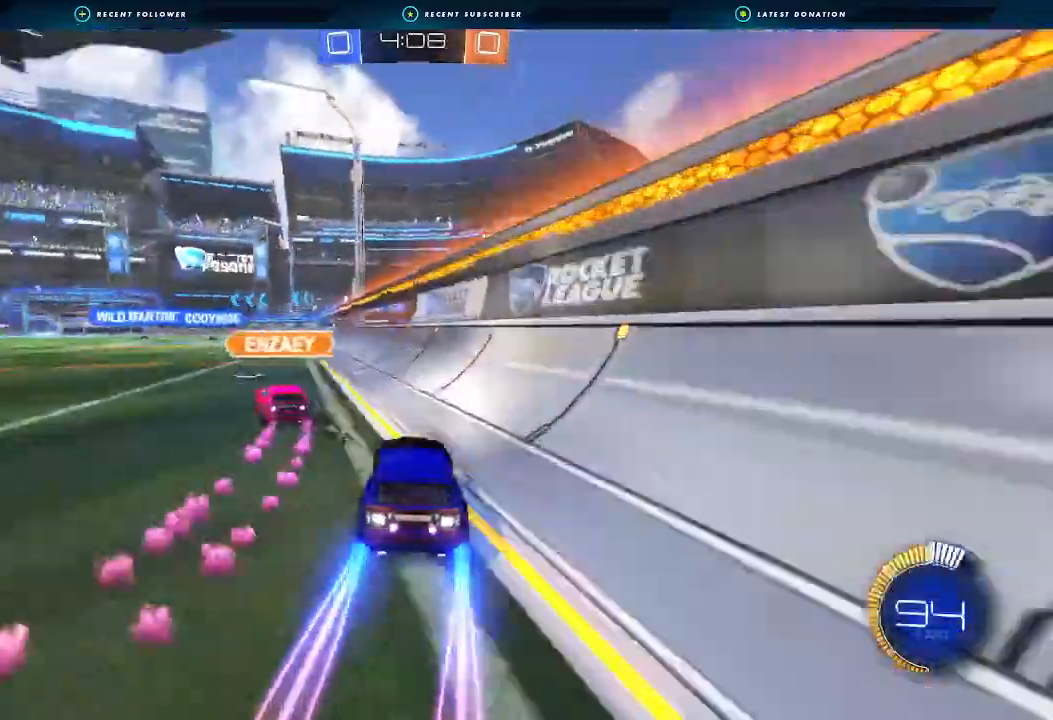
{"dt_ms": 1000, "buttons": ["R2"], "left_stick": "up-right", "right_stick": "center"}
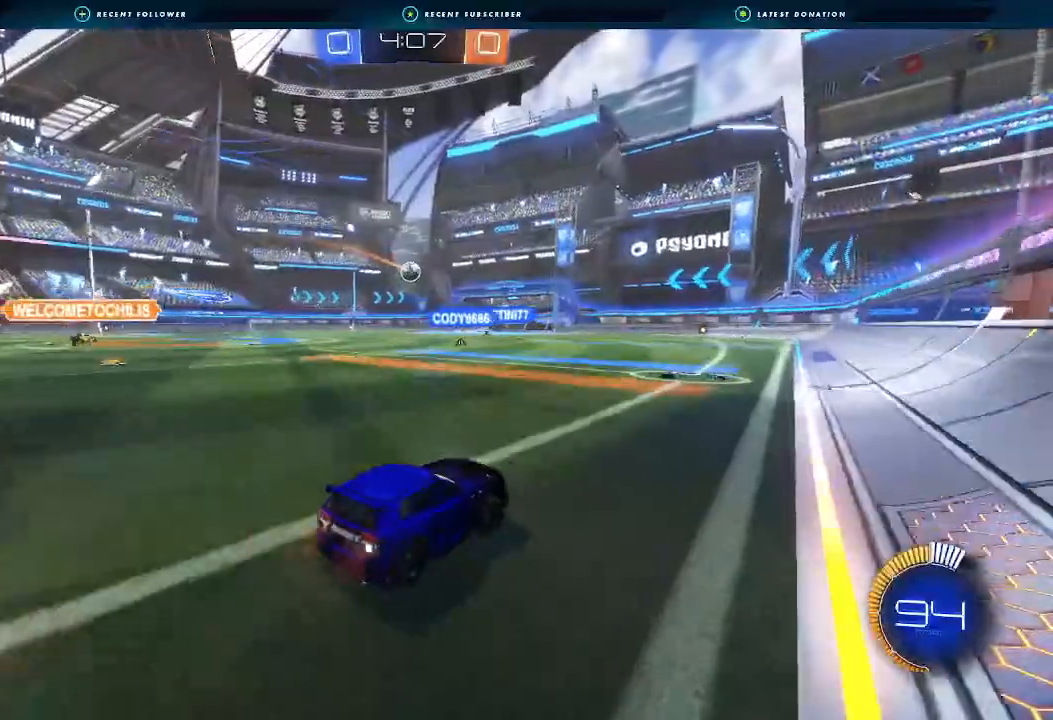
{"dt_ms": 500, "buttons": ["L1", "R2"], "left_stick": "down-left", "right_stick": "center", "events": [[33, "L1", "down"], [33, "left_stick", "up"], [67, "A", "down"], [67, "L3", "down"], [100, "A", "up"], [167, "A", "down"], [167, "L3", "up"], [200, "left_stick", "down-left"], [333, "A", "up"]]}
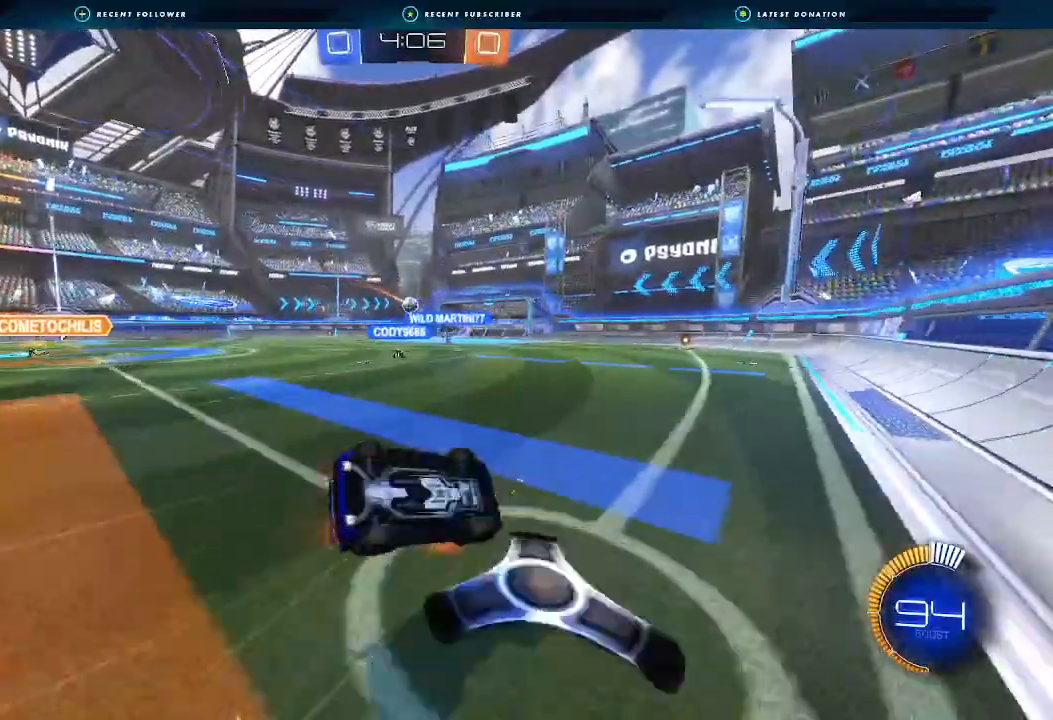
{"dt_ms": 500, "buttons": ["L1", "R2"], "left_stick": "down-left", "right_stick": "center", "events": []}
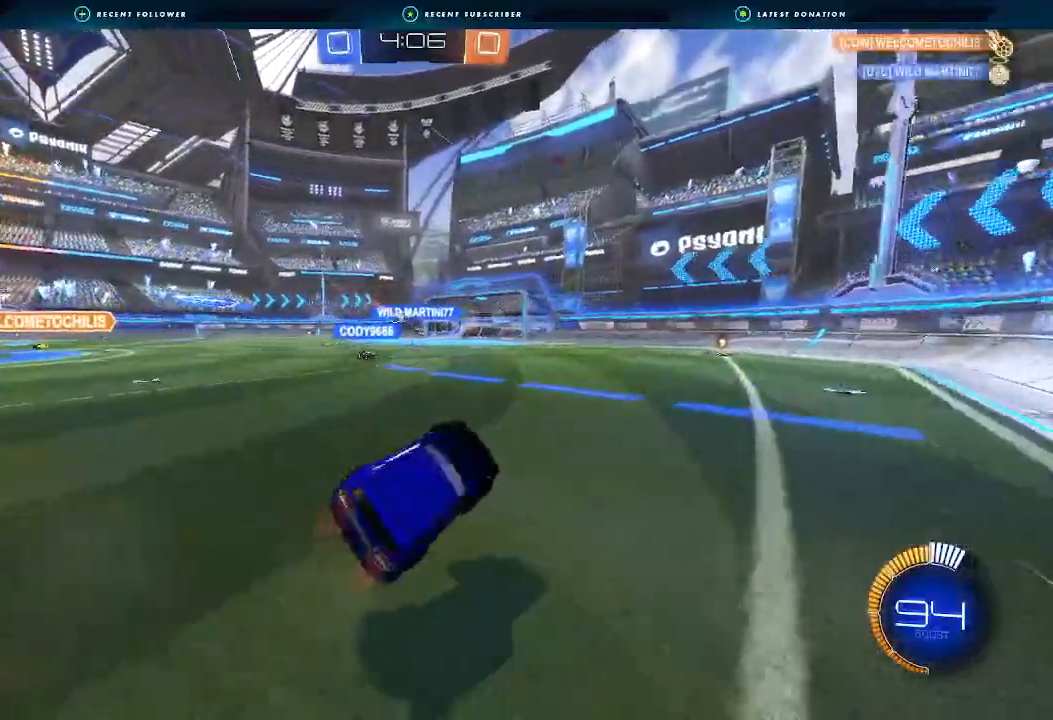
{"dt_ms": 500, "buttons": ["R2"], "left_stick": "center", "right_stick": "center", "events": [[133, "L1", "up"], [133, "left_stick", "center"]]}
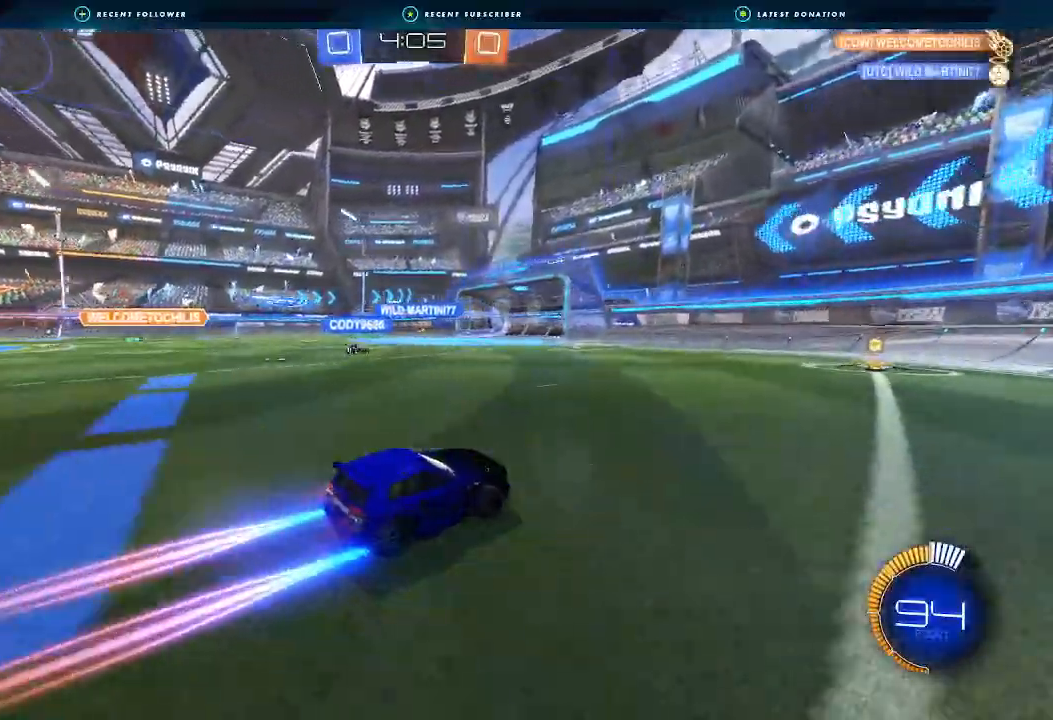
{"dt_ms": 500, "buttons": ["R2"], "left_stick": "left", "right_stick": "center", "events": [[67, "left_stick", "left"], [200, "left_stick", "center"], [333, "left_stick", "left"]]}
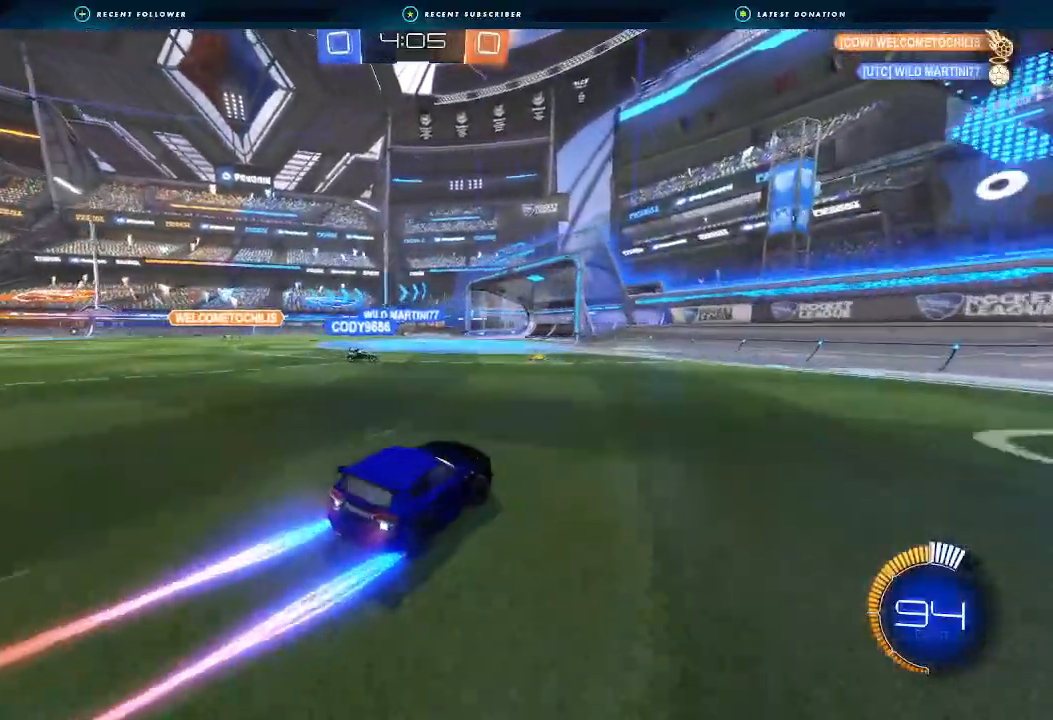
{"dt_ms": 500, "buttons": ["L2"], "left_stick": "down-right", "right_stick": "center", "events": [[100, "left_stick", "center"], [233, "R2", "up"], [267, "left_stick", "right"], [300, "L2", "down"], [367, "left_stick", "down-right"]]}
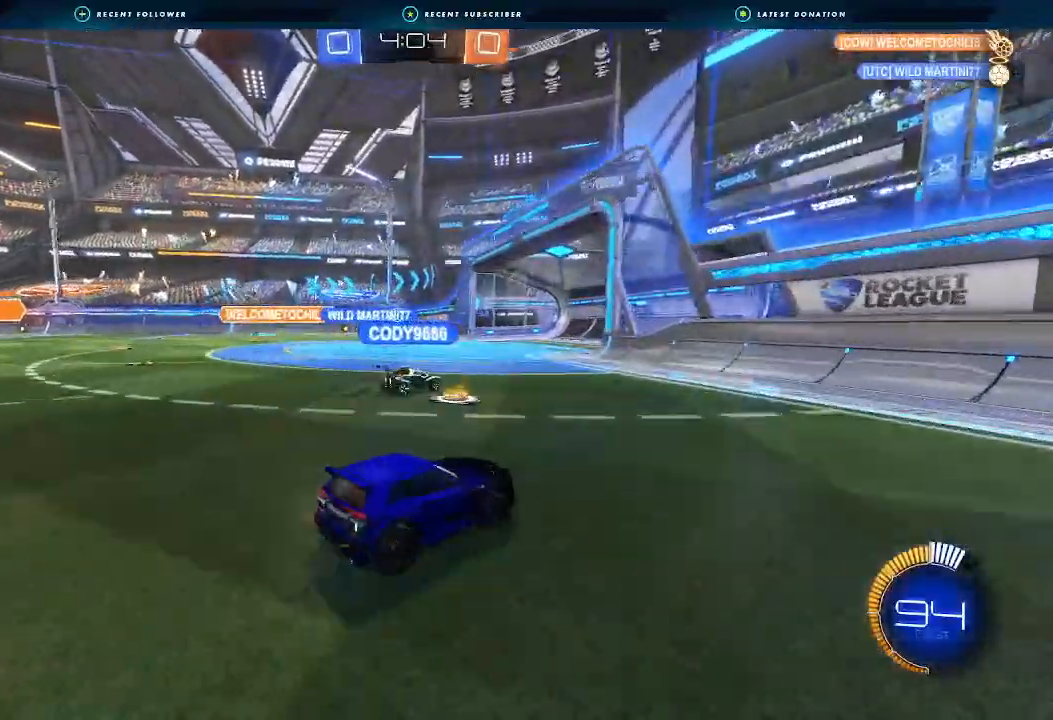
{"dt_ms": 500, "buttons": ["L1", "R2"], "left_stick": "left", "right_stick": "center", "events": [[67, "L2", "up"], [100, "R2", "down"], [133, "left_stick", "center"], [367, "left_stick", "left"], [433, "L1", "down"]]}
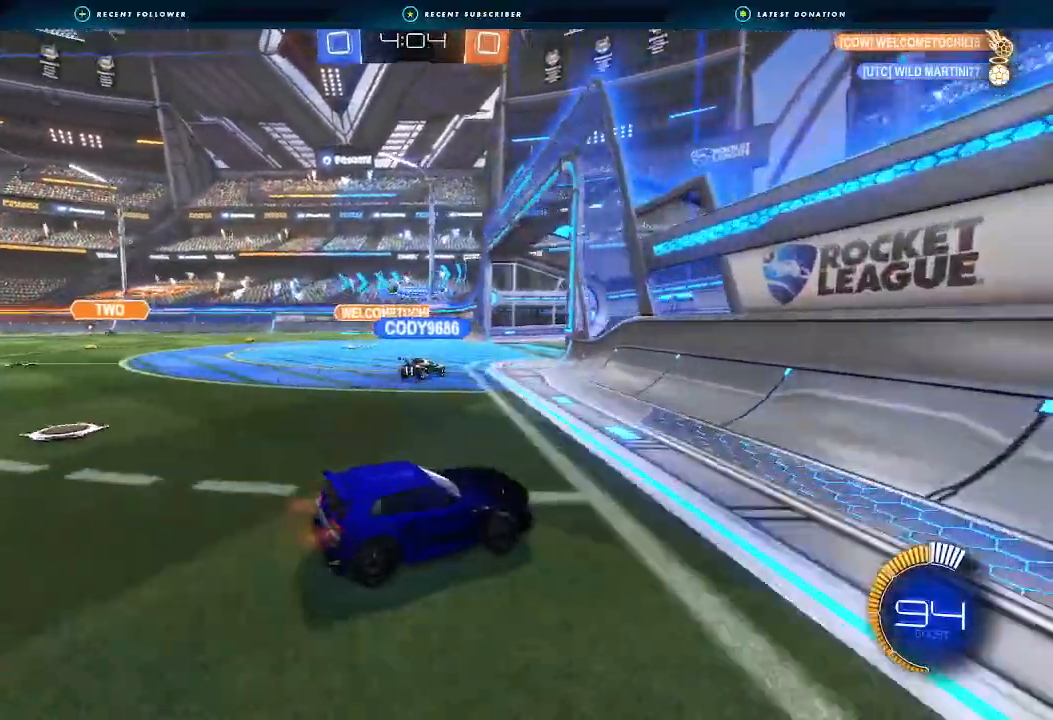
{"dt_ms": 500, "buttons": [], "left_stick": "left", "right_stick": "center", "events": [[33, "L1", "up"], [267, "left_stick", "center"], [467, "R2", "up"], [467, "left_stick", "left"]]}
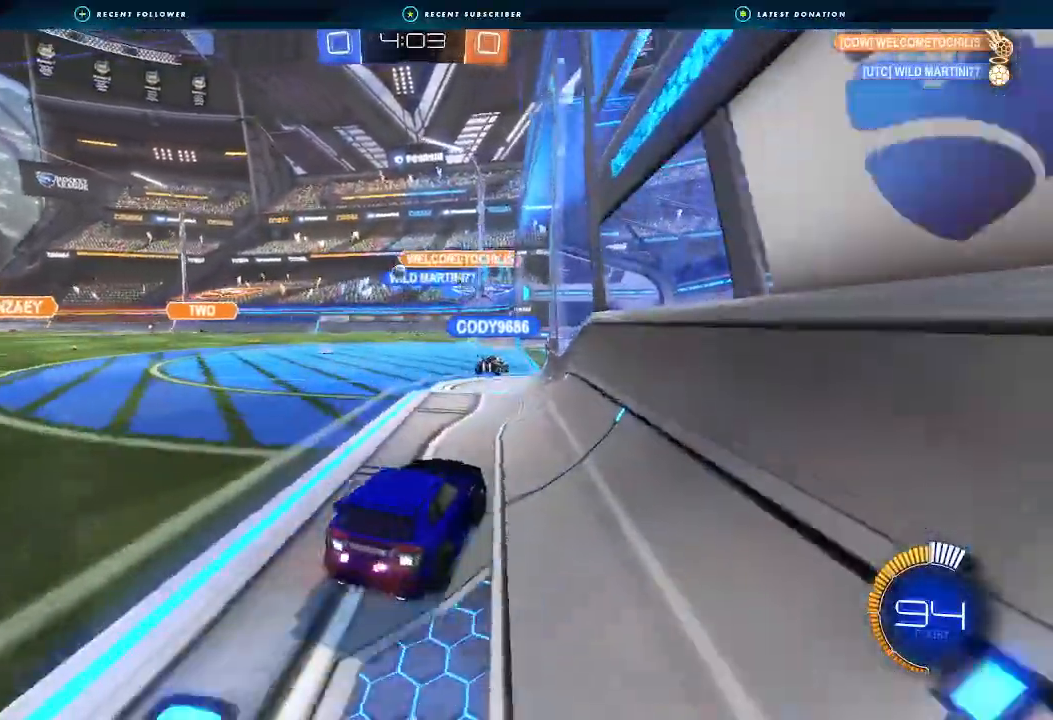
{"dt_ms": 500, "buttons": [], "left_stick": "center", "right_stick": "center", "events": [[167, "left_stick", "center"], [300, "L2", "down"], [333, "left_stick", "left"], [433, "L2", "up"], [433, "left_stick", "center"]]}